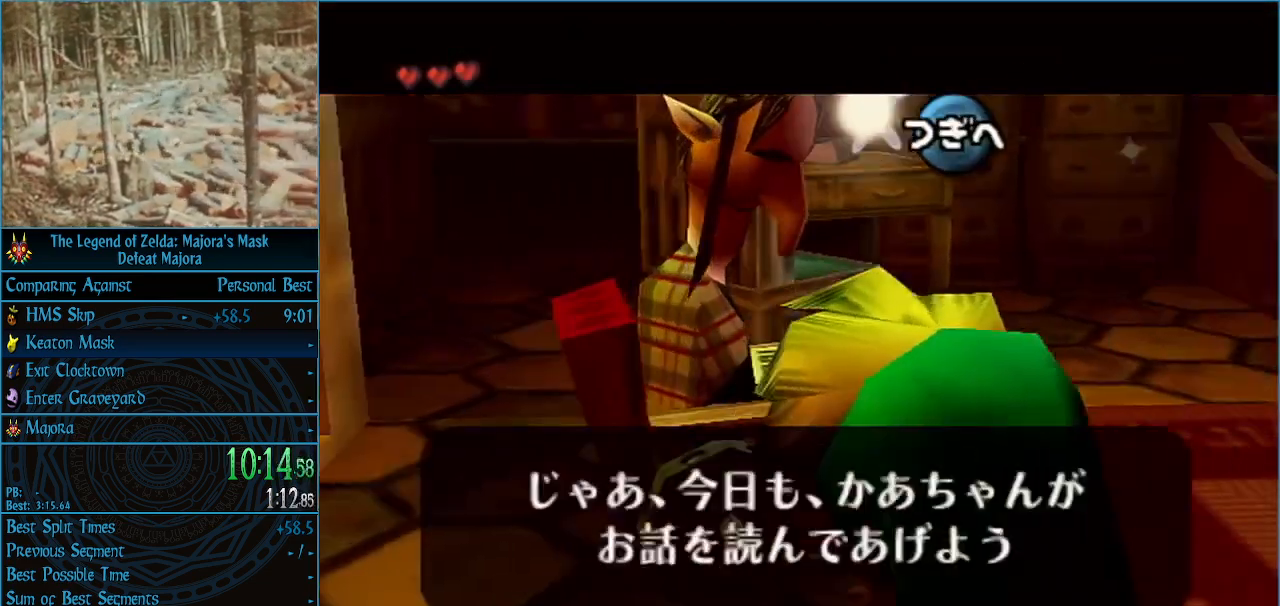
Gameplay with a controller (Nintendo layout); each line is a JSON object with the inputs held at the frame after it. "events" lists button and stick changes between this image and that frame as [ms after this image, input, new state], when the widget could be followed in between. Not read: L3 R3 right_stick.
{"buttons": ["A"], "left_stick": "center", "events": [[33, "B", "down"], [67, "A", "up"], [100, "A", "down"], [100, "B", "up"], [133, "B", "down"], [167, "A", "up"], [200, "B", "up"], [500, "A", "down"]]}
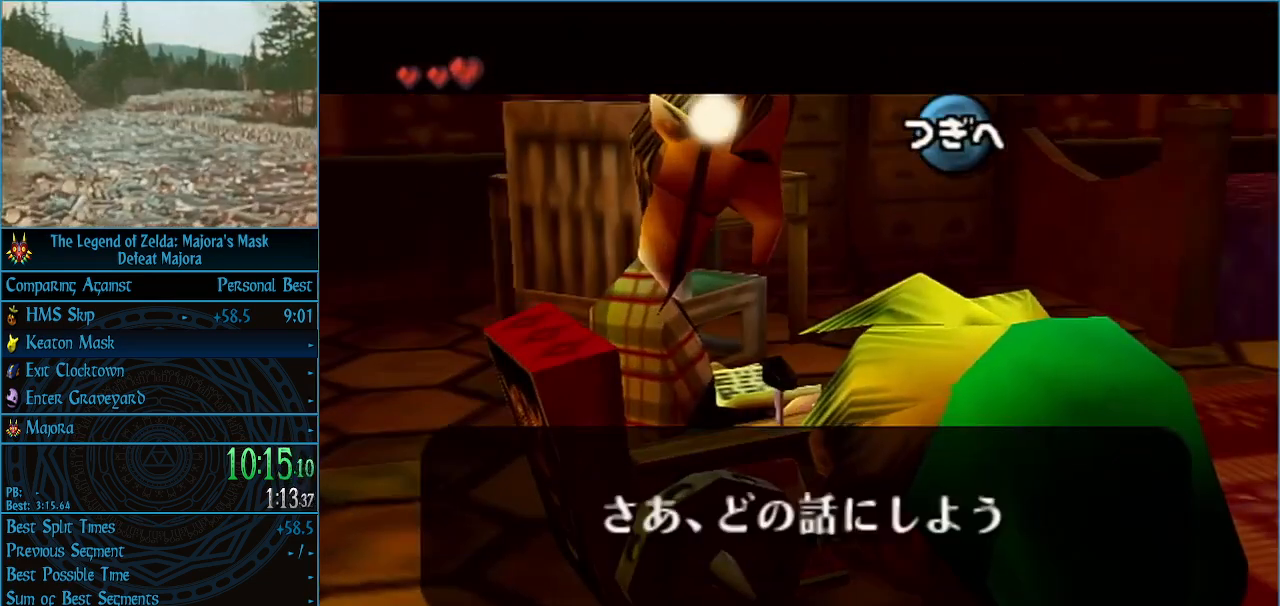
{"buttons": [], "left_stick": "down", "events": [[67, "A", "up"], [133, "left_stick", "down"], [267, "left_stick", "center"], [367, "left_stick", "down"]]}
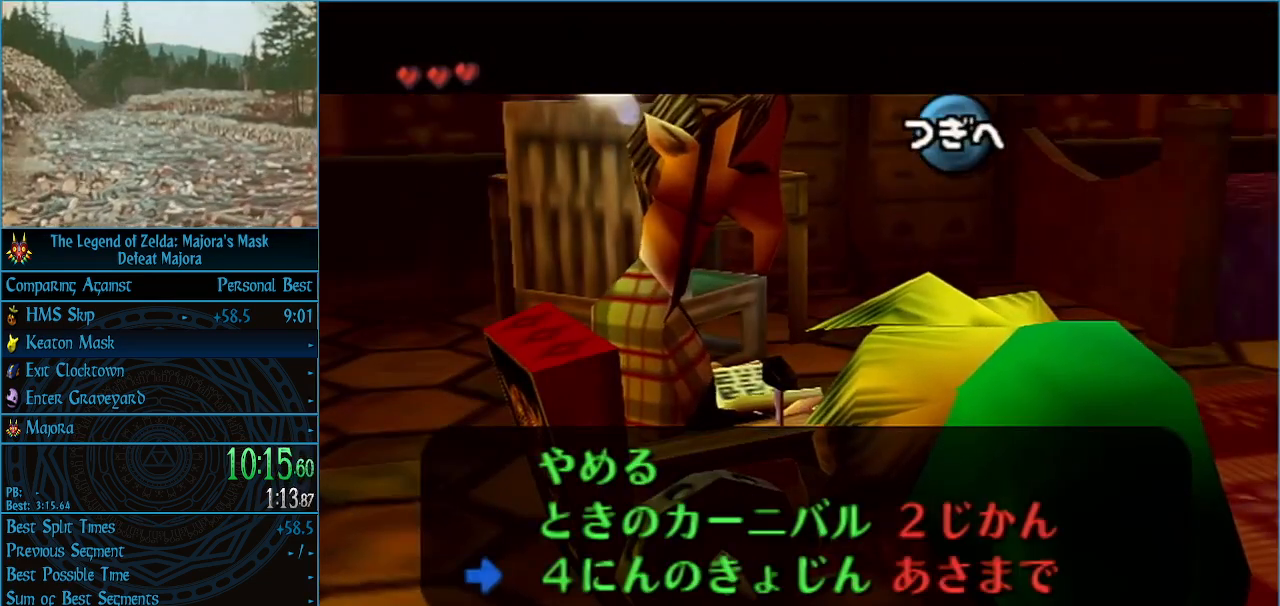
{"buttons": ["A"], "left_stick": "center", "events": [[133, "left_stick", "center"], [167, "A", "down"], [233, "A", "up"], [333, "A", "down"], [367, "A", "up"], [400, "A", "down"], [467, "A", "up"], [500, "A", "down"]]}
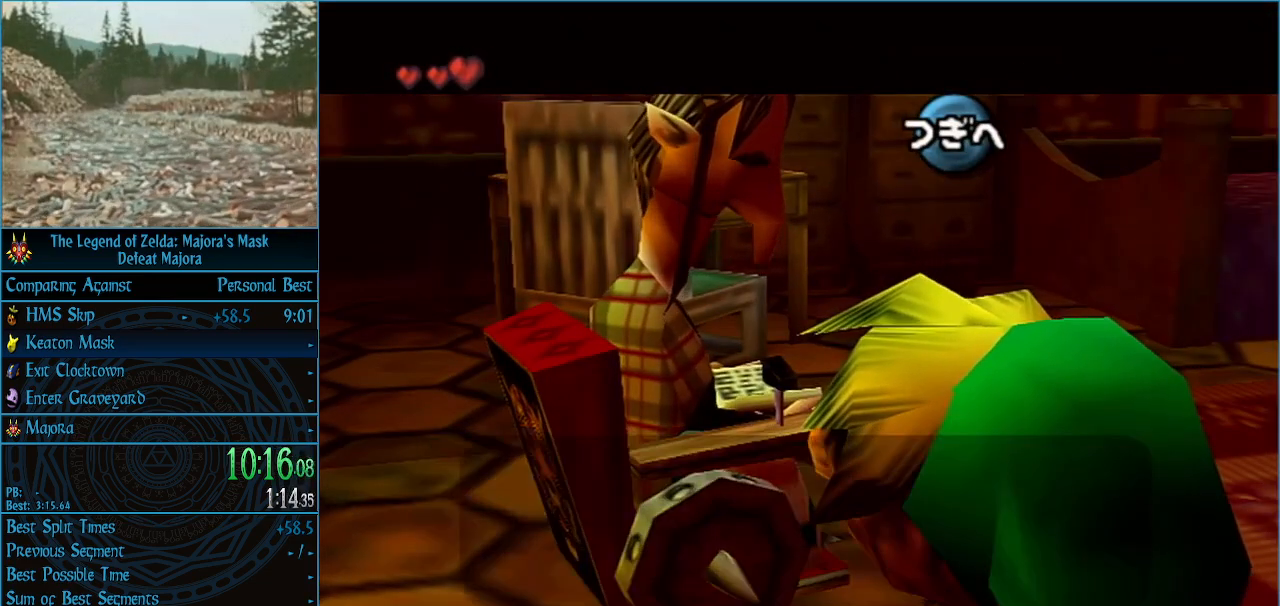
{"buttons": ["B"], "left_stick": "center", "events": [[67, "A", "up"], [100, "B", "down"], [133, "A", "down"], [133, "B", "up"], [167, "A", "up"], [167, "B", "down"], [200, "B", "up"], [233, "A", "down"], [300, "A", "up"], [300, "B", "down"], [333, "A", "down"], [333, "B", "up"], [400, "A", "up"], [400, "B", "down"], [467, "A", "down"], [467, "B", "up"], [500, "A", "up"], [500, "B", "down"]]}
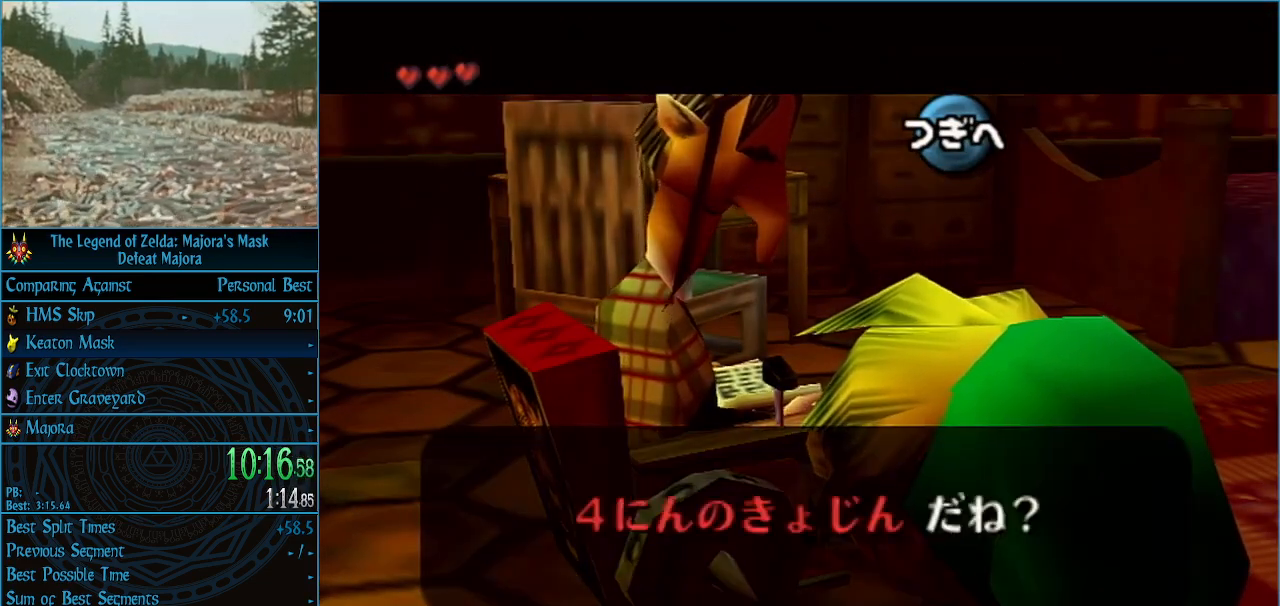
{"buttons": ["A"], "left_stick": "center", "events": [[67, "A", "down"], [67, "B", "up"], [100, "B", "down"], [133, "A", "up"], [200, "A", "down"], [200, "B", "up"], [233, "A", "up"], [233, "B", "down"], [267, "B", "up"], [333, "A", "down"], [367, "A", "up"], [367, "B", "down"], [400, "A", "down"], [400, "B", "up"], [433, "A", "up"], [433, "B", "down"], [500, "A", "down"], [500, "B", "up"]]}
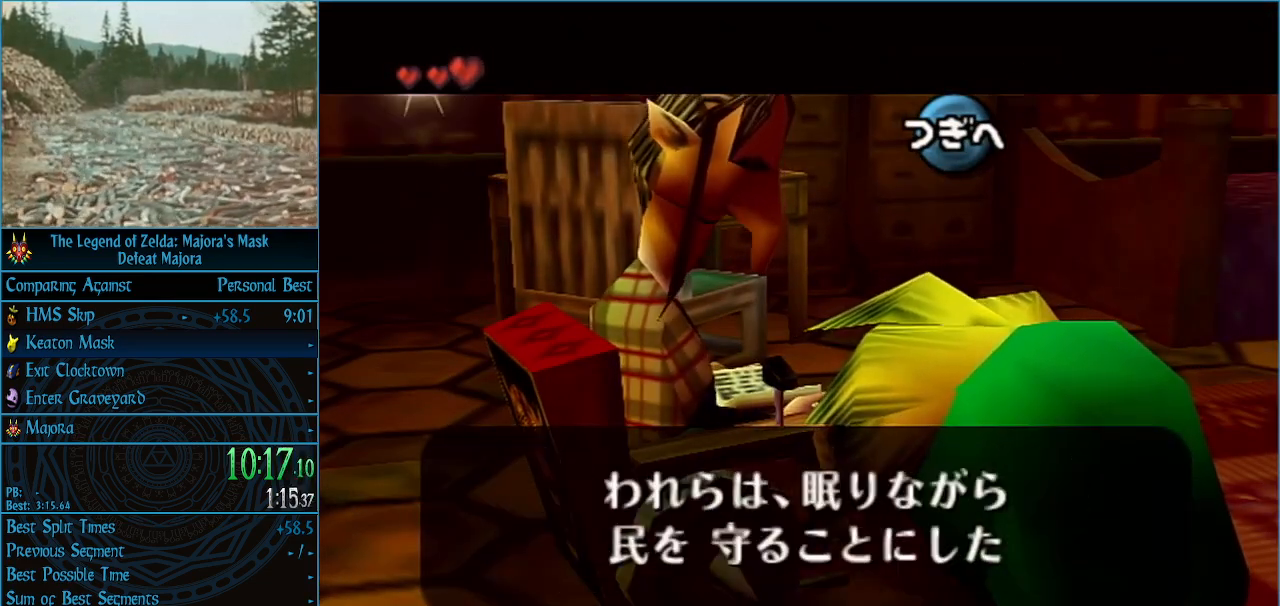
{"buttons": ["A", "B"], "left_stick": "center", "events": [[67, "B", "down"], [100, "A", "up"], [133, "A", "down"], [133, "B", "up"], [167, "A", "up"], [167, "B", "down"], [233, "A", "down"], [233, "B", "up"], [300, "A", "up"], [300, "B", "down"], [367, "A", "down"], [367, "B", "up"], [400, "A", "up"], [400, "B", "down"], [467, "A", "down"], [467, "B", "up"], [500, "B", "down"]]}
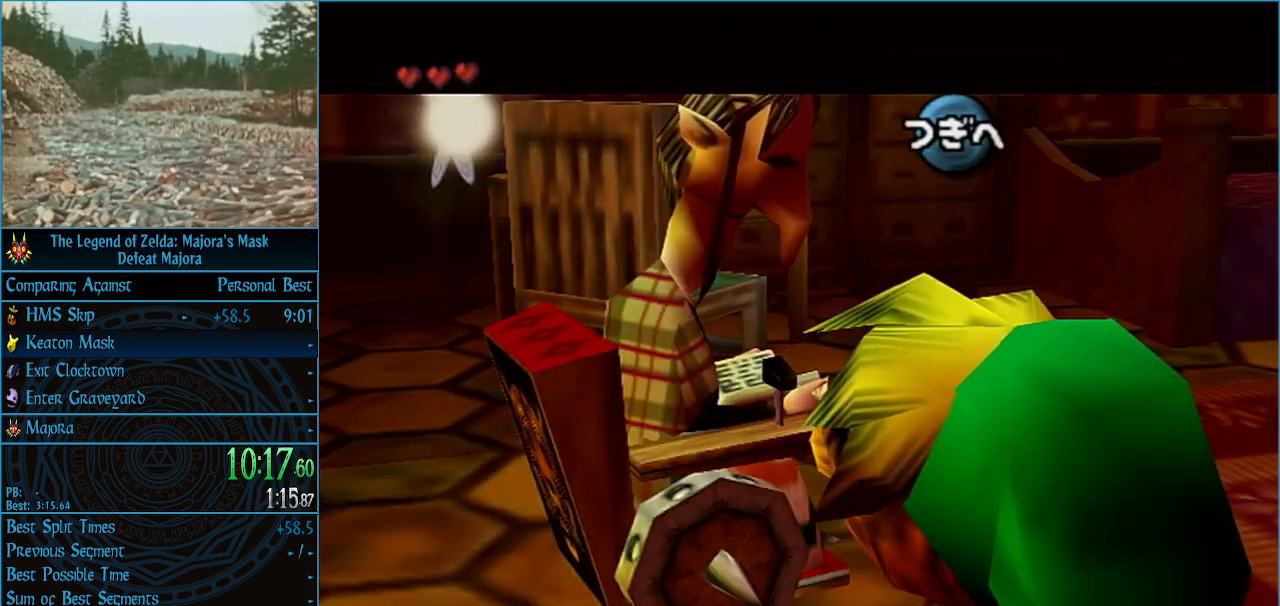
{"buttons": ["B"], "left_stick": "center", "events": [[33, "A", "up"], [100, "A", "down"], [100, "B", "up"], [133, "A", "up"], [133, "B", "down"], [200, "B", "up"], [233, "A", "down"], [267, "A", "up"], [267, "B", "down"], [333, "A", "down"], [333, "B", "up"], [400, "A", "up"], [433, "A", "down"], [500, "A", "up"], [500, "B", "down"]]}
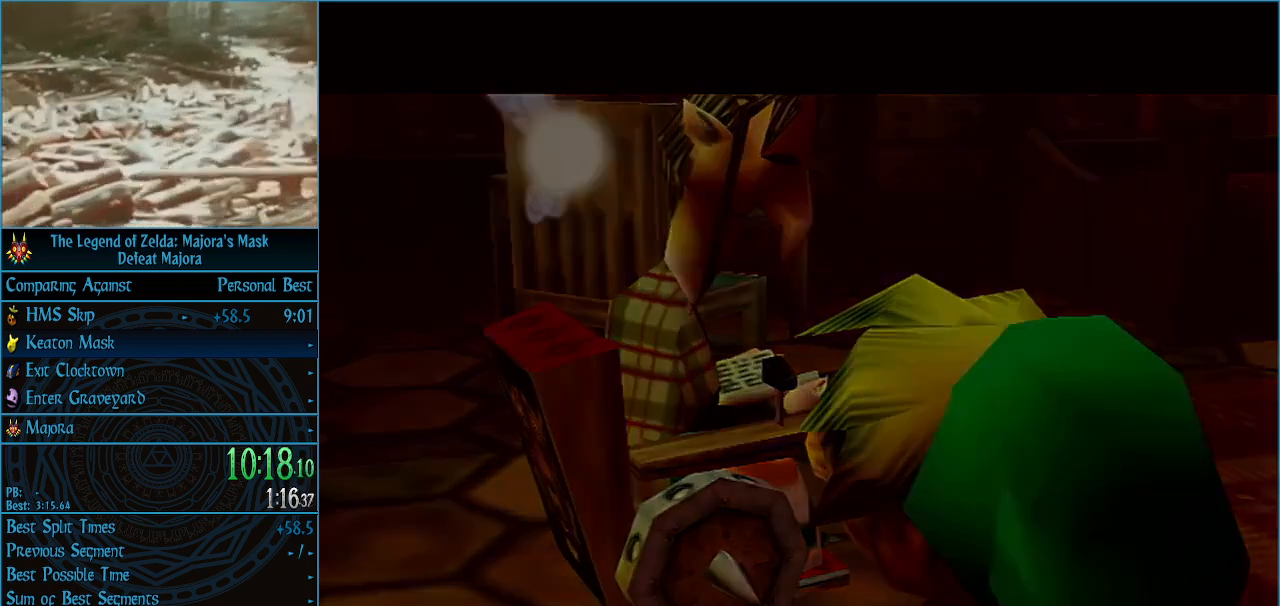
{"buttons": ["B"], "left_stick": "center", "events": [[67, "A", "down"], [67, "B", "up"], [100, "A", "up"], [133, "B", "down"], [200, "A", "down"], [233, "A", "up"], [367, "B", "up"], [400, "A", "down"], [467, "A", "up"], [467, "B", "down"]]}
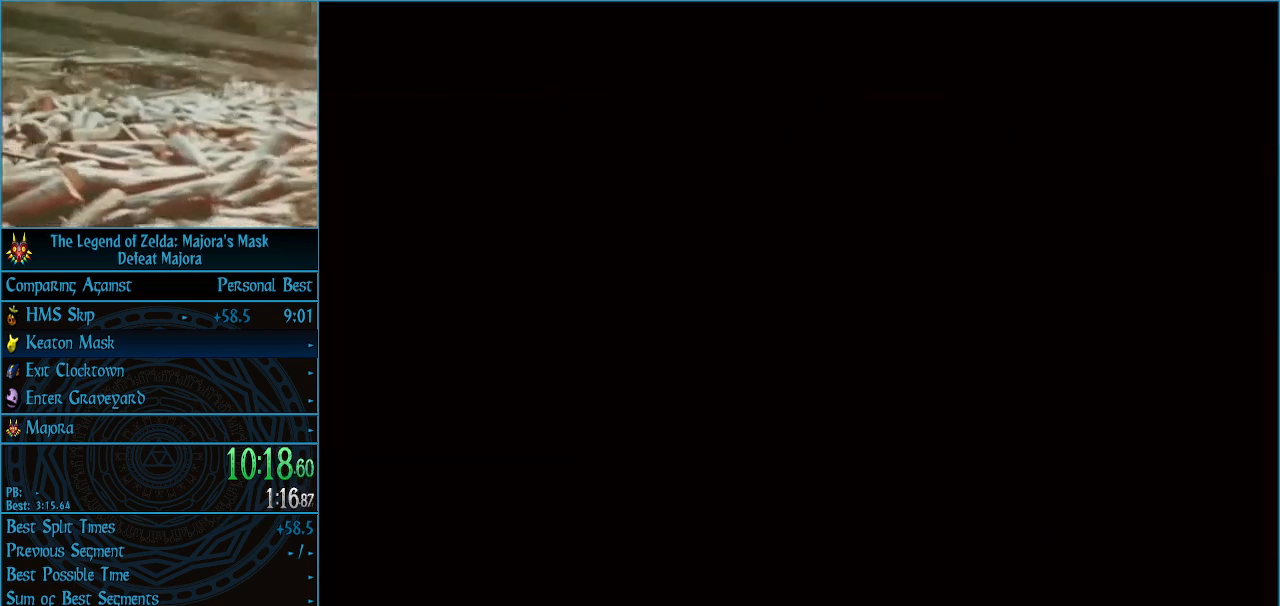
{"buttons": ["B"], "left_stick": "center", "events": [[33, "A", "down"], [33, "B", "up"], [100, "A", "up"], [100, "B", "down"], [133, "B", "up"], [167, "A", "down"], [233, "A", "up"], [267, "A", "down"], [367, "A", "up"], [367, "B", "down"], [400, "A", "down"], [400, "B", "up"], [467, "A", "up"], [467, "B", "down"]]}
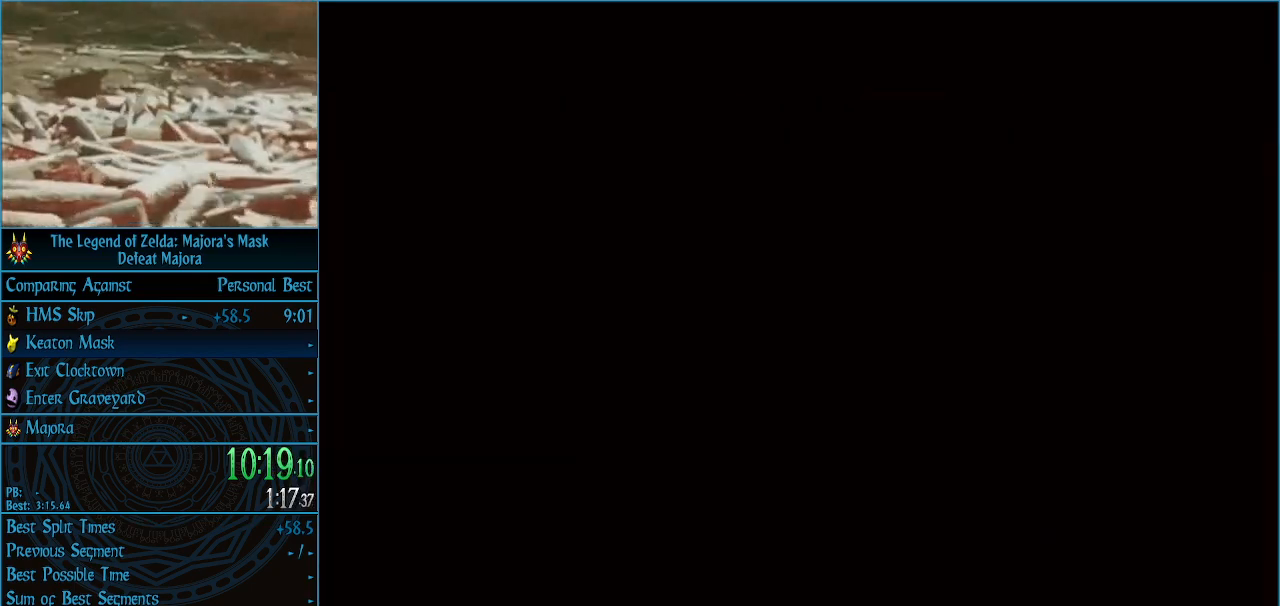
{"buttons": ["B"], "left_stick": "center", "events": [[33, "A", "down"], [33, "B", "up"], [33, "R1", "down"], [67, "A", "up"], [67, "B", "down"], [100, "B", "up"], [133, "R1", "up"], [200, "B", "down"], [233, "A", "down"], [233, "B", "up"], [300, "A", "up"], [300, "B", "down"], [333, "A", "down"], [367, "B", "up"], [400, "A", "up"], [400, "B", "down"], [467, "A", "down"], [467, "B", "up"], [500, "A", "up"], [500, "B", "down"]]}
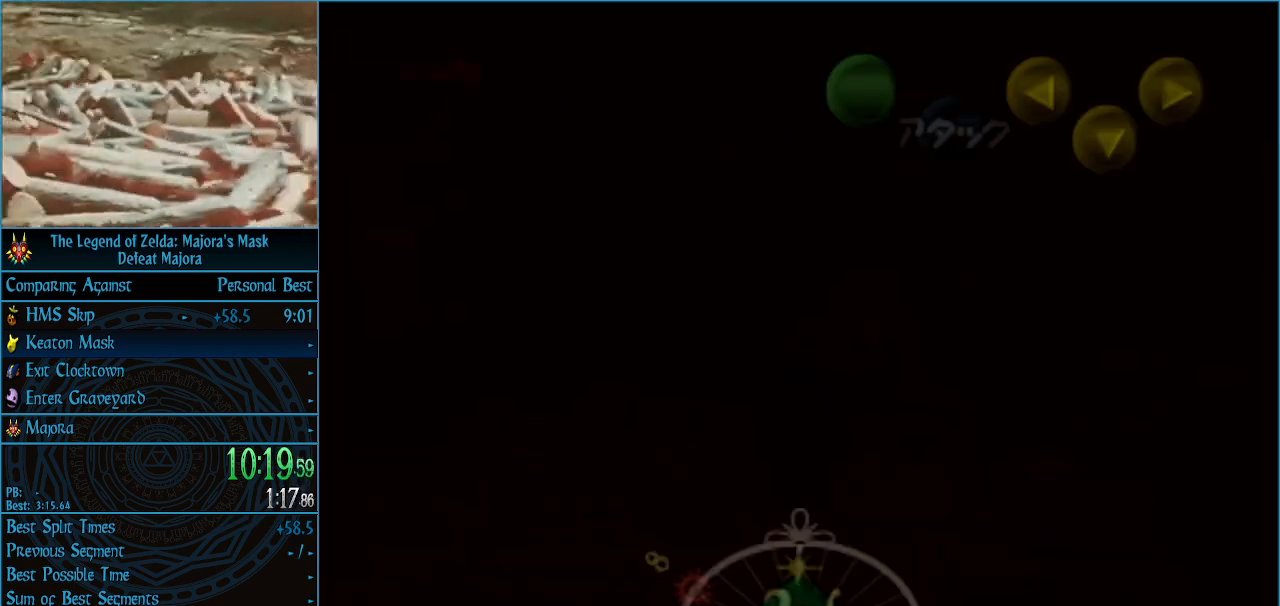
{"buttons": ["A"], "left_stick": "center", "events": [[67, "A", "down"], [67, "B", "up"], [100, "A", "up"], [100, "B", "down"], [167, "A", "down"], [167, "B", "up"], [200, "A", "up"], [233, "B", "down"], [267, "A", "down"], [267, "B", "up"], [333, "A", "up"], [333, "B", "down"], [367, "A", "down"], [367, "B", "up"], [400, "A", "up"], [433, "B", "down"], [500, "A", "down"], [500, "B", "up"]]}
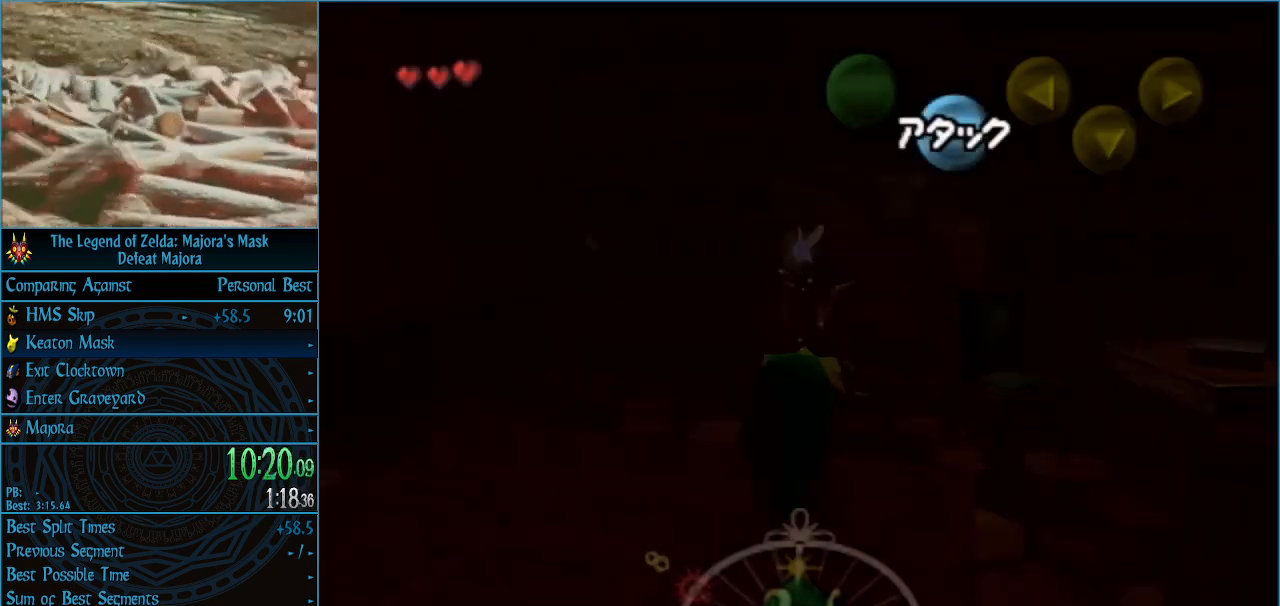
{"buttons": [], "left_stick": "center", "events": [[33, "A", "up"], [33, "B", "down"], [100, "A", "down"], [100, "B", "up"], [167, "A", "up"], [167, "B", "down"], [200, "A", "down"], [200, "B", "up"], [267, "A", "up"], [267, "B", "down"], [300, "A", "down"], [300, "B", "up"], [333, "A", "up"], [367, "B", "down"], [400, "A", "down"], [400, "B", "up"], [467, "A", "up"], [467, "B", "down"], [500, "B", "up"]]}
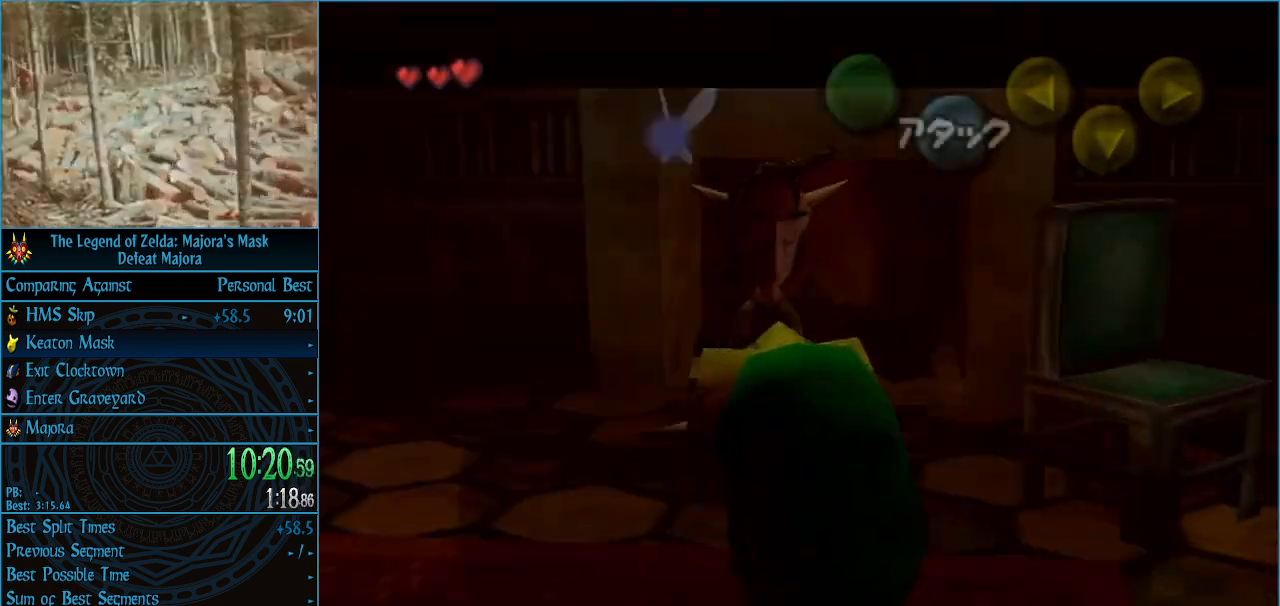
{"buttons": ["R1"], "left_stick": "center", "events": [[67, "B", "down"], [100, "A", "down"], [100, "B", "up"], [167, "A", "up"], [167, "B", "down"], [200, "A", "down"], [200, "B", "up"], [233, "A", "up"], [267, "B", "down"], [300, "A", "down"], [300, "B", "up"], [367, "A", "up"], [367, "B", "down"], [400, "A", "down"], [400, "B", "up"], [433, "R1", "down"], [467, "A", "up"], [467, "B", "down"], [500, "B", "up"]]}
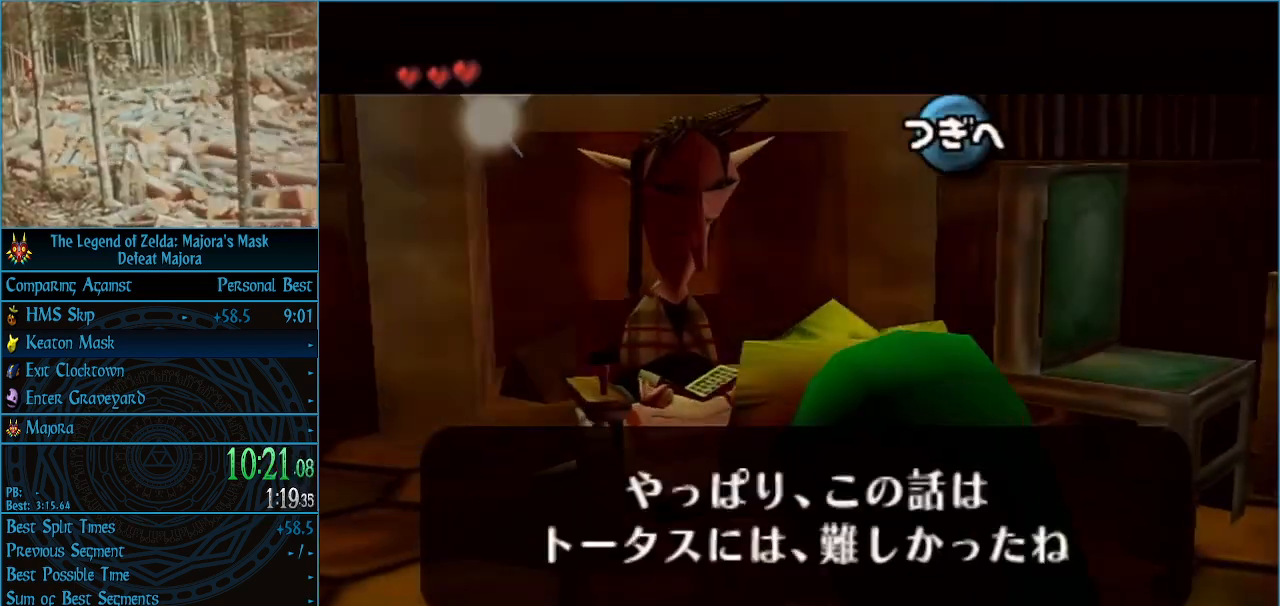
{"buttons": [], "left_stick": "center", "events": [[33, "A", "down"], [33, "R1", "up"], [67, "A", "up"], [67, "B", "down"], [133, "A", "down"], [133, "B", "up"], [167, "A", "up"], [167, "B", "down"], [233, "B", "up"]]}
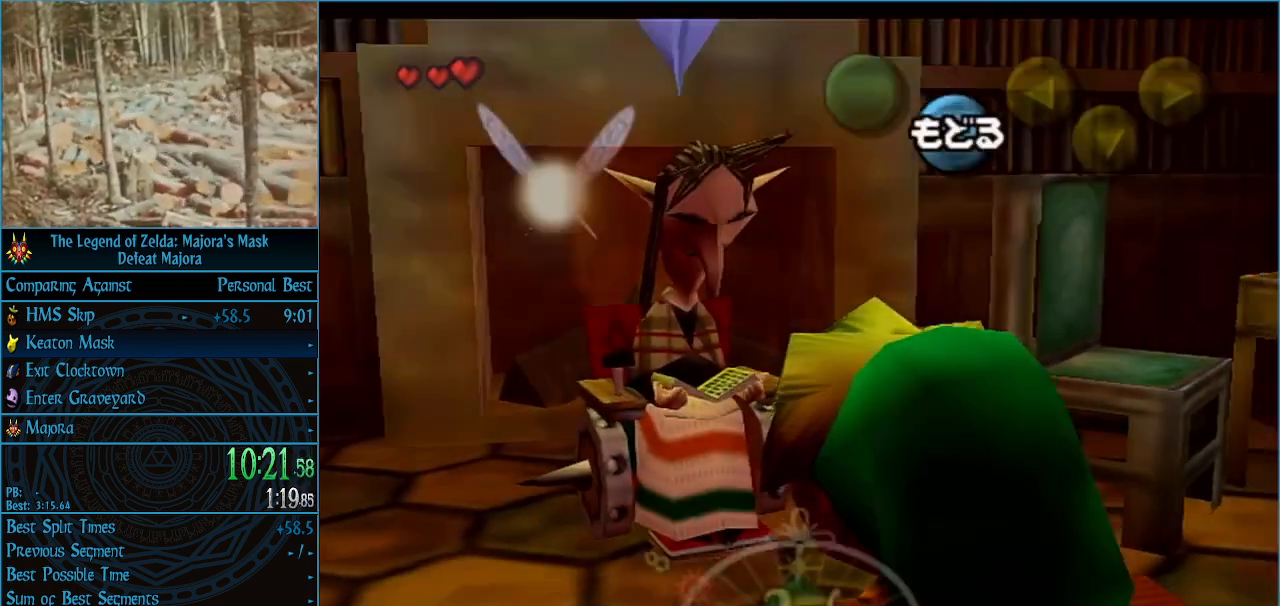
{"buttons": ["L1"], "left_stick": "center", "events": [[67, "left_stick", "up"], [433, "left_stick", "center"], [467, "L1", "down"]]}
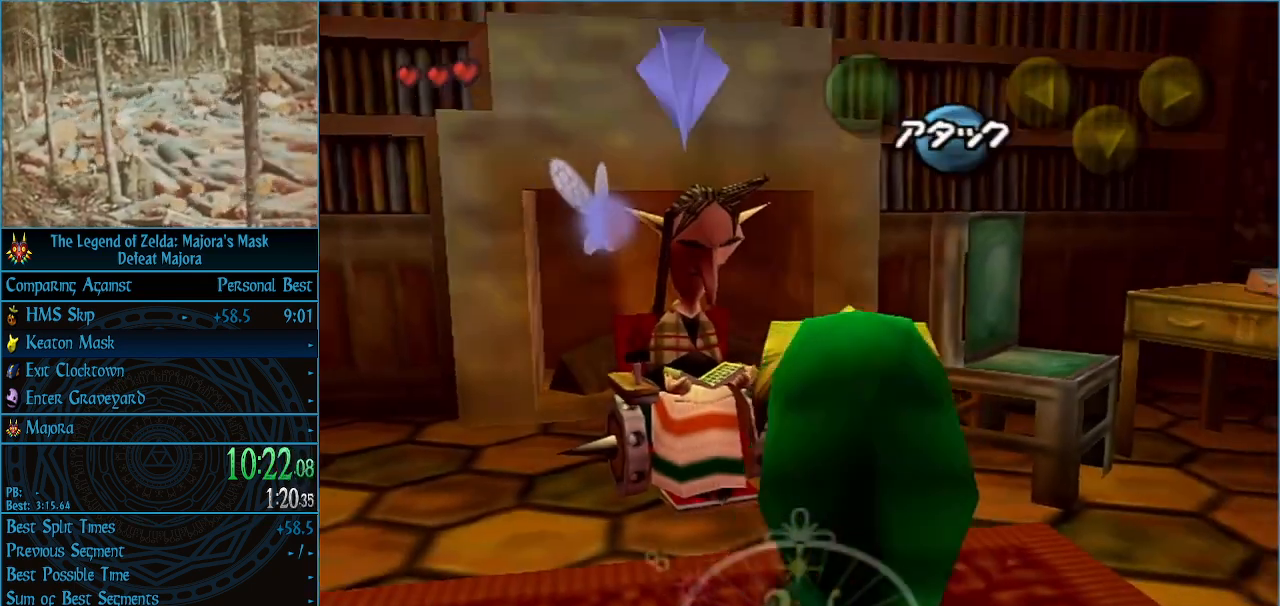
{"buttons": [], "left_stick": "center", "events": [[67, "A", "down"], [100, "A", "up"], [167, "A", "down"], [233, "A", "up"], [233, "L1", "up"], [300, "A", "down"], [367, "A", "up"], [433, "A", "down"], [467, "A", "up"]]}
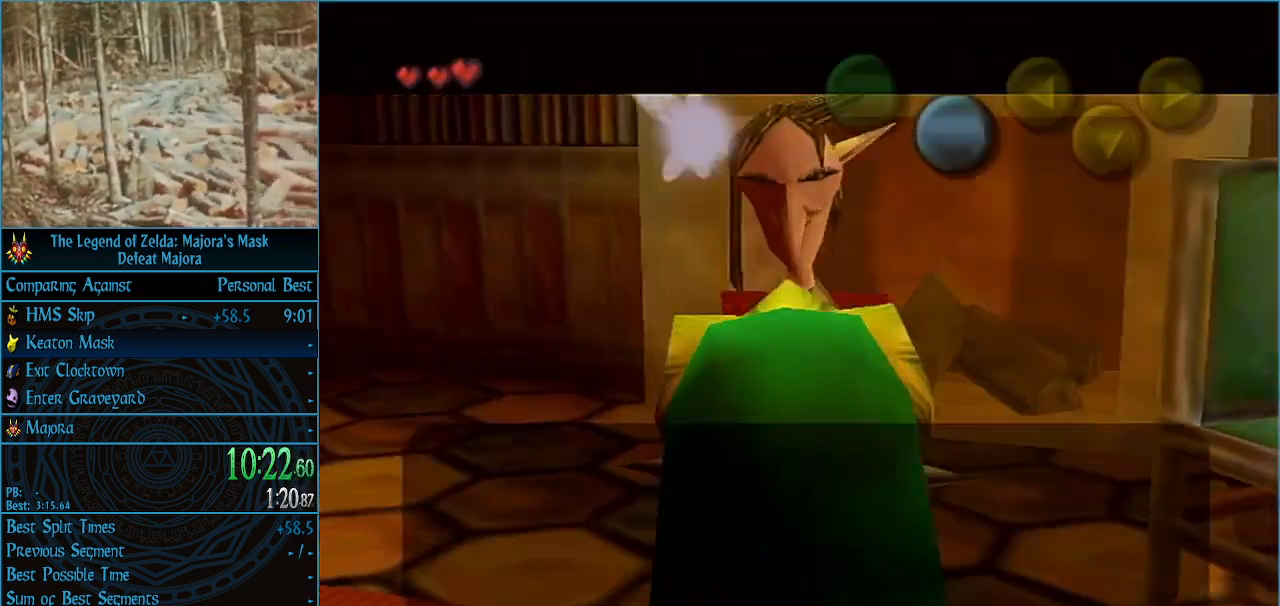
{"buttons": ["A"], "left_stick": "center", "events": [[33, "A", "down"], [100, "A", "up"], [100, "B", "down"], [167, "A", "down"], [167, "B", "up"], [233, "A", "up"], [233, "B", "down"], [267, "A", "down"], [267, "B", "up"], [333, "A", "up"], [333, "B", "down"], [367, "A", "down"], [367, "B", "up"], [433, "A", "up"], [433, "B", "down"], [500, "A", "down"], [500, "B", "up"]]}
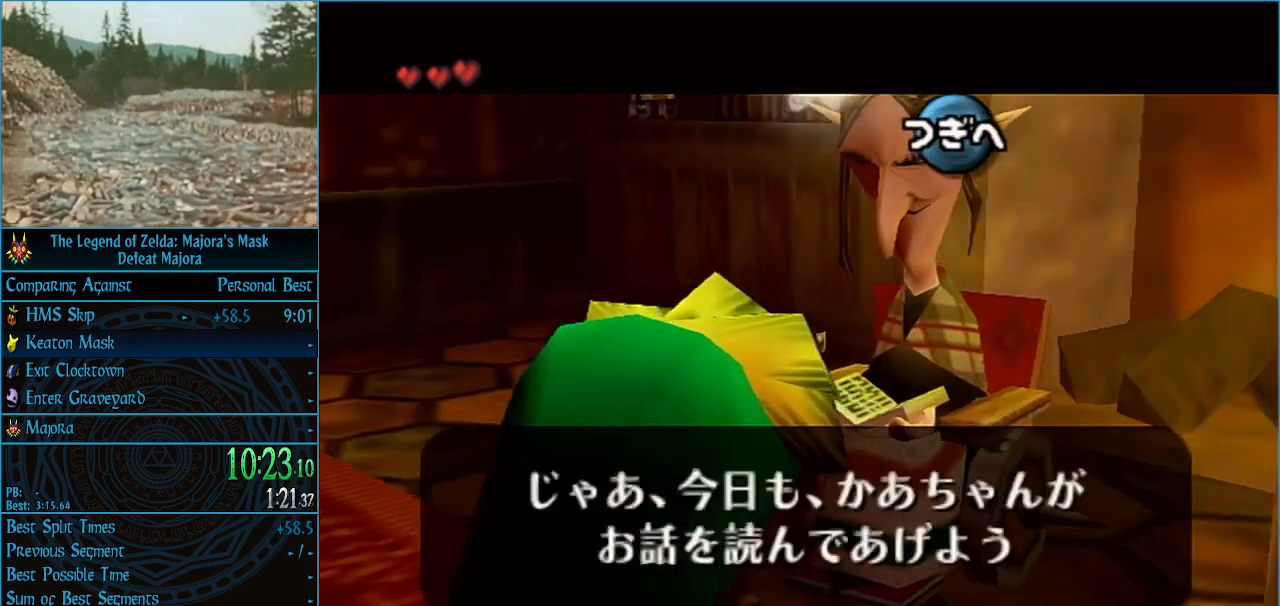
{"buttons": [], "left_stick": "center", "events": [[33, "B", "down"], [67, "A", "up"], [100, "A", "down"], [100, "B", "up"], [133, "A", "up"], [400, "A", "down"], [500, "A", "up"]]}
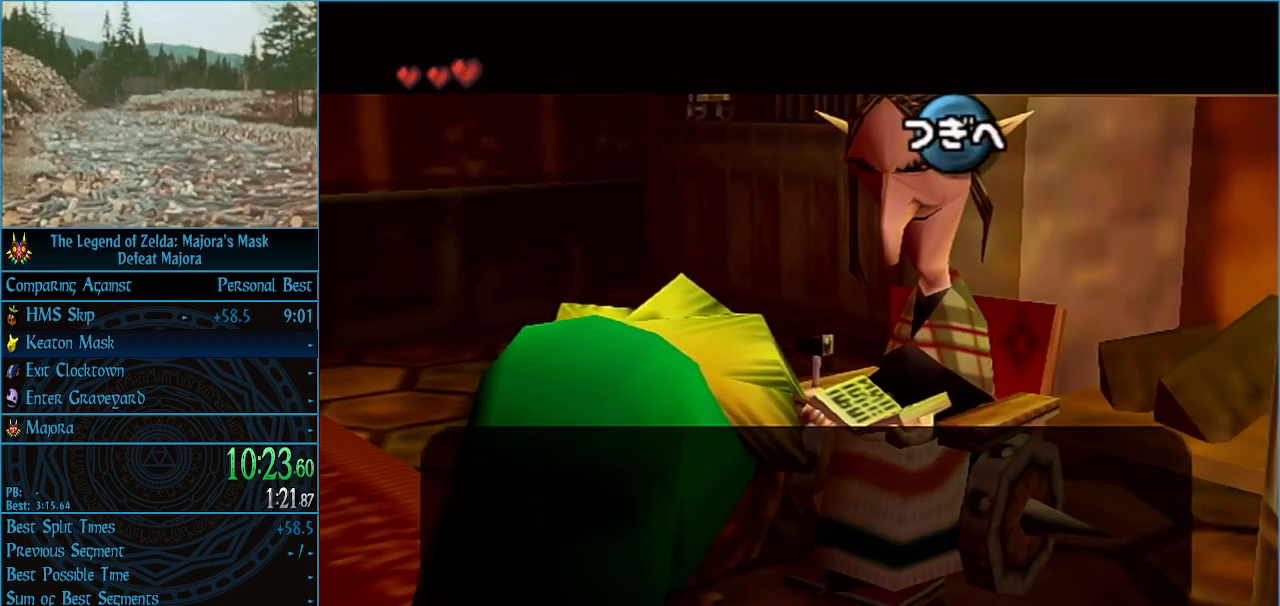
{"buttons": [], "left_stick": "center", "events": [[133, "left_stick", "down"], [267, "left_stick", "center"], [367, "left_stick", "down"], [467, "left_stick", "center"]]}
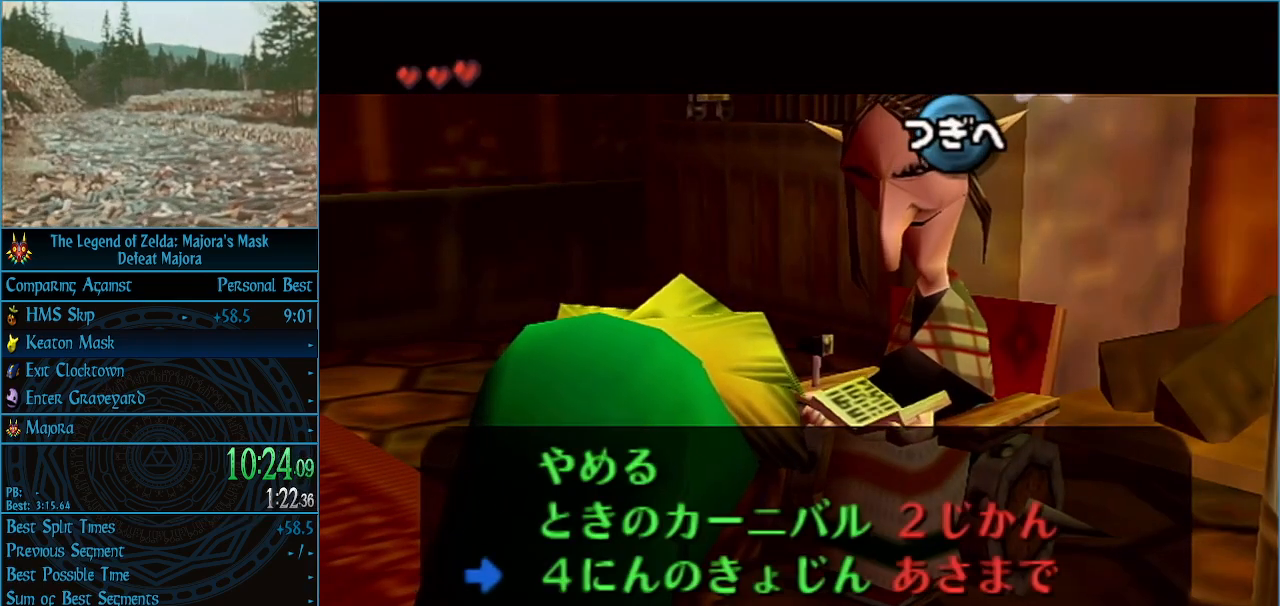
{"buttons": ["R1"], "left_stick": "center", "events": [[67, "A", "down"], [133, "A", "up"], [200, "A", "down"], [267, "A", "up"], [300, "A", "down"], [367, "A", "up"], [433, "A", "down"], [467, "A", "up"], [500, "R1", "down"]]}
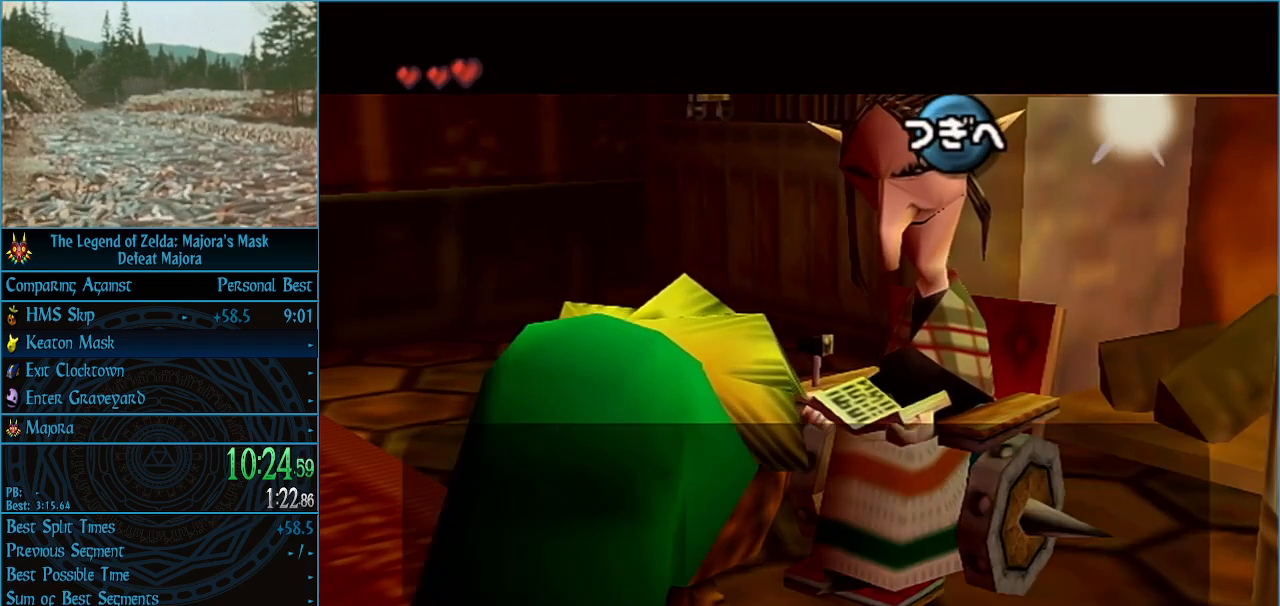
{"buttons": ["B"], "left_stick": "center", "events": [[67, "A", "down"], [67, "R1", "up"], [100, "A", "up"], [133, "B", "down"], [167, "A", "down"], [200, "A", "up"], [233, "A", "down"], [233, "B", "up"], [267, "B", "down"], [300, "A", "up"], [333, "A", "down"], [333, "B", "up"], [367, "A", "up"], [400, "B", "down"], [433, "A", "down"], [433, "B", "up"], [500, "A", "up"], [500, "B", "down"]]}
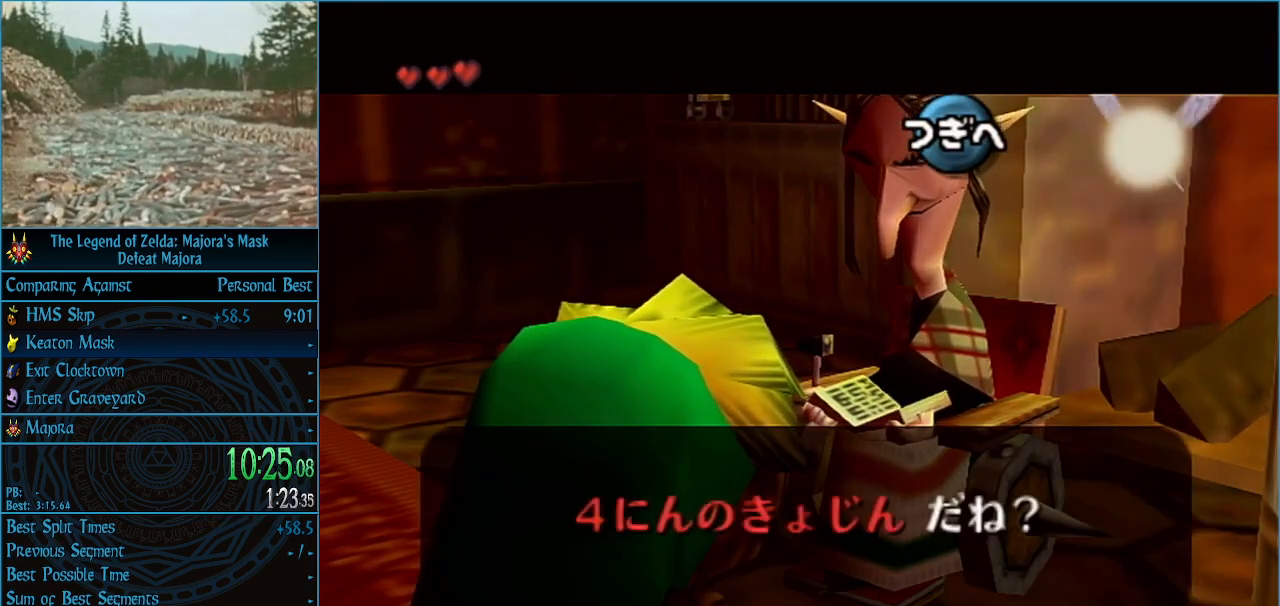
{"buttons": ["A"], "left_stick": "center", "events": [[67, "A", "down"], [67, "B", "up"], [133, "A", "up"], [133, "B", "down"], [133, "R1", "down"], [167, "A", "down"], [167, "B", "up"], [233, "A", "up"], [233, "B", "down"], [267, "A", "down"], [267, "B", "up"], [333, "A", "up"], [333, "B", "down"], [367, "A", "down"], [367, "B", "up"], [400, "R1", "up"], [433, "A", "up"], [433, "B", "down"], [500, "A", "down"], [500, "B", "up"]]}
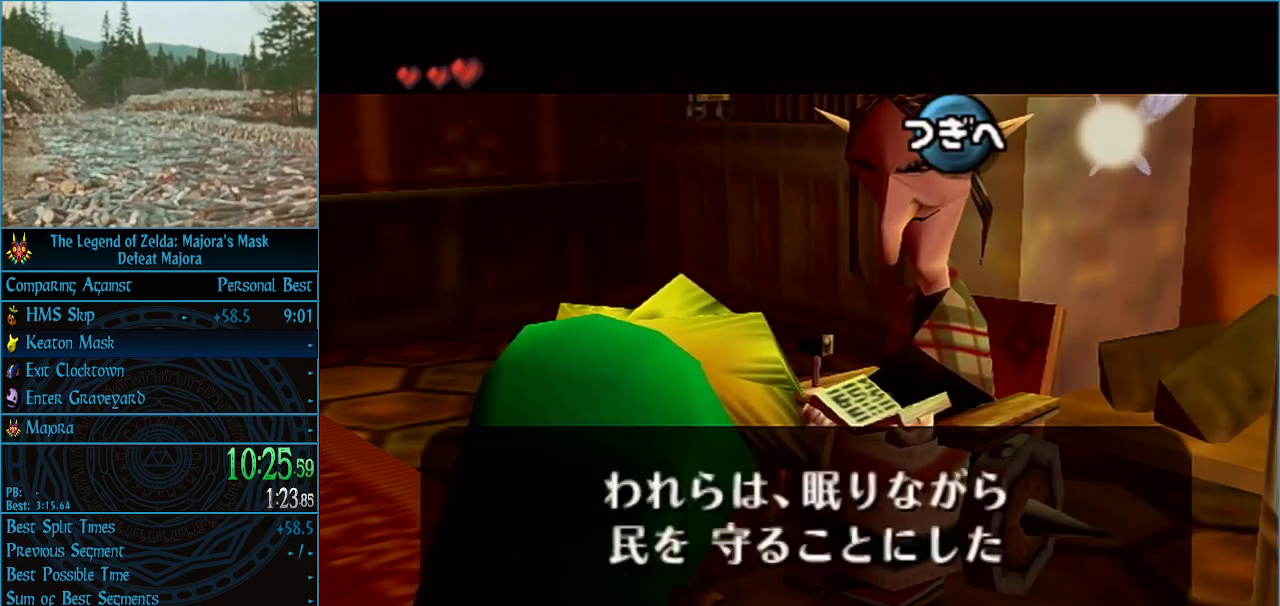
{"buttons": ["A"], "left_stick": "center", "events": [[67, "A", "up"], [67, "B", "down"], [100, "A", "down"], [100, "B", "up"], [200, "A", "up"], [200, "B", "down"], [233, "A", "down"], [233, "B", "up"], [300, "A", "up"], [300, "B", "down"], [367, "A", "down"], [367, "B", "up"], [400, "A", "up"], [400, "B", "down"], [467, "A", "down"], [467, "B", "up"]]}
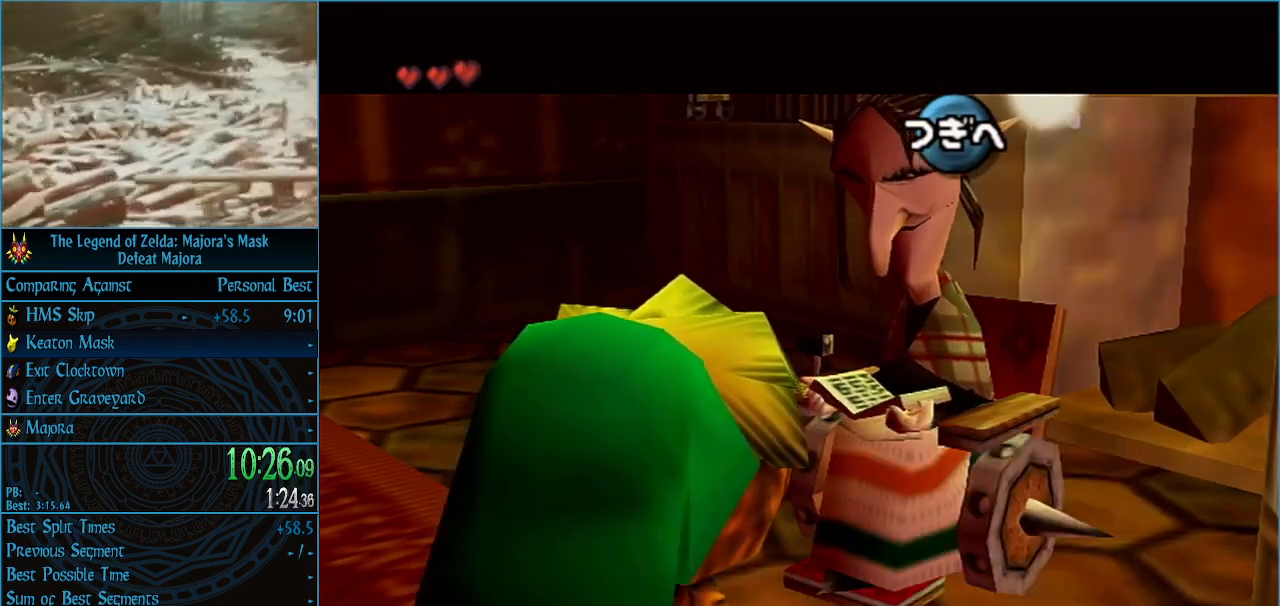
{"buttons": [], "left_stick": "center", "events": [[33, "A", "up"], [33, "B", "down"], [100, "A", "down"], [100, "B", "up"], [167, "A", "up"], [167, "B", "down"], [200, "B", "up"], [233, "A", "down"], [267, "B", "down"], [300, "A", "up"], [333, "B", "up"]]}
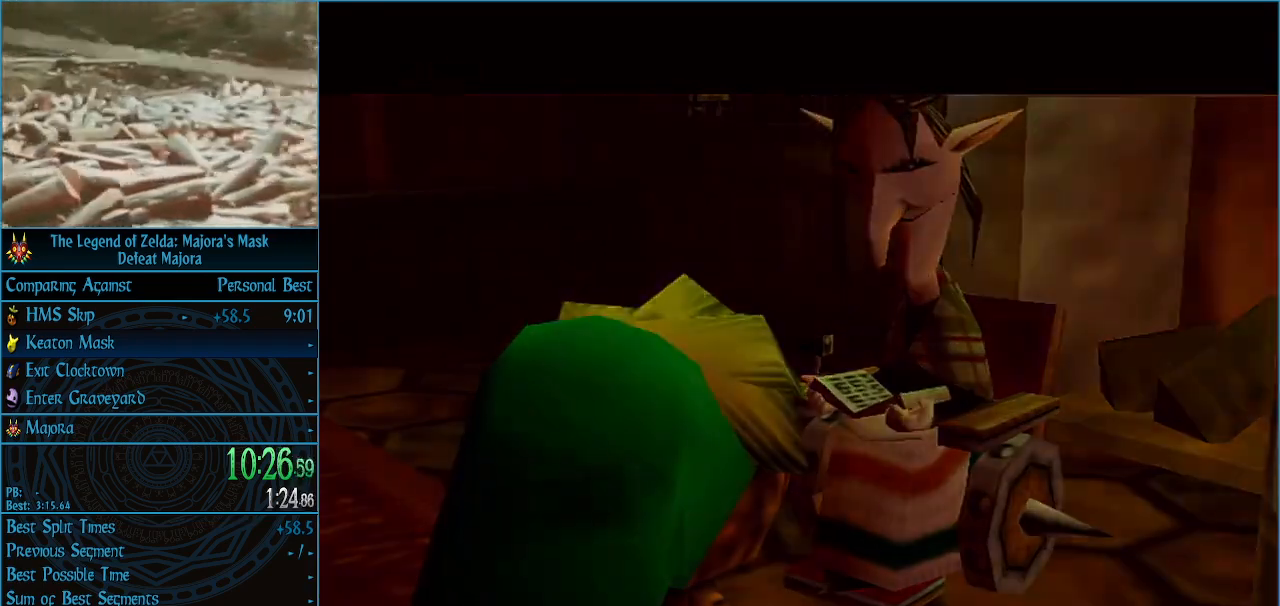
{"buttons": ["B"], "left_stick": "center", "events": [[433, "A", "down"], [500, "A", "up"], [500, "B", "down"]]}
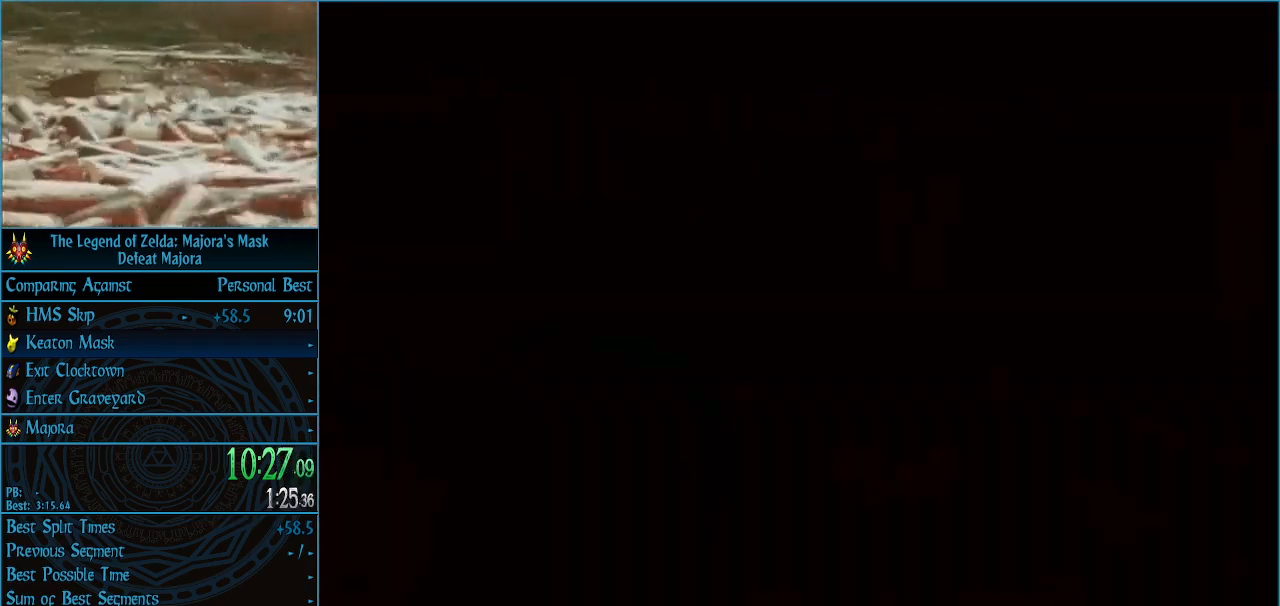
{"buttons": ["A"], "left_stick": "center", "events": [[33, "A", "down"], [33, "B", "up"], [100, "A", "up"], [100, "B", "down"], [133, "A", "down"], [133, "B", "up"], [200, "A", "up"], [200, "B", "down"], [233, "B", "up"], [267, "A", "down"], [300, "A", "up"], [300, "B", "down"], [367, "A", "down"], [367, "B", "up"], [433, "A", "up"], [433, "B", "down"], [467, "A", "down"], [467, "B", "up"]]}
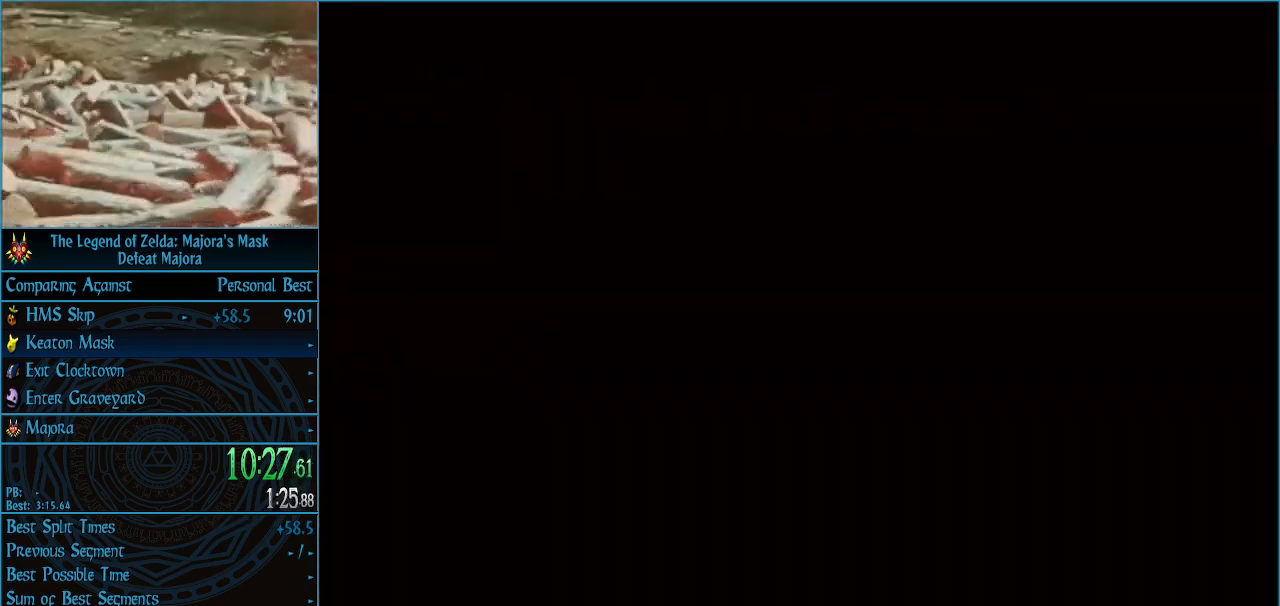
{"buttons": ["A"], "left_stick": "center", "events": [[33, "A", "up"], [33, "B", "down"], [67, "A", "down"], [67, "B", "up"], [133, "A", "up"], [133, "B", "down"], [167, "A", "down"], [167, "B", "up"], [233, "A", "up"], [233, "B", "down"], [400, "A", "down"], [400, "B", "up"], [433, "A", "up"], [433, "B", "down"], [500, "A", "down"], [500, "B", "up"]]}
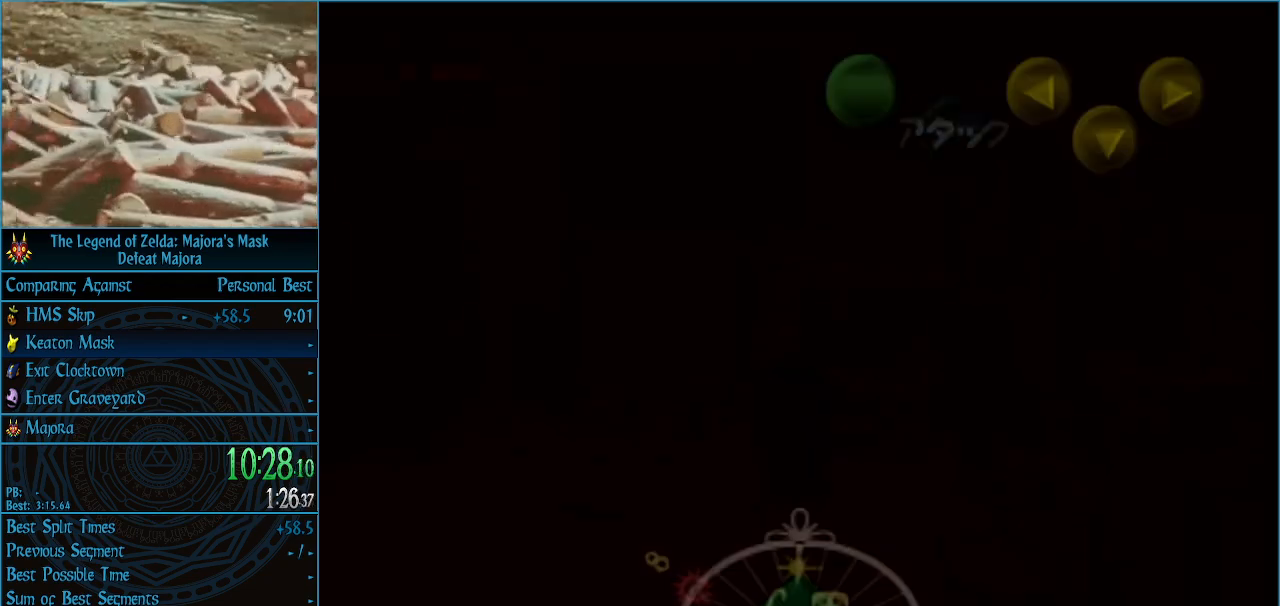
{"buttons": ["B"], "left_stick": "center", "events": [[33, "A", "up"], [33, "B", "down"], [100, "A", "down"], [100, "B", "up"], [167, "A", "up"], [167, "B", "down"], [200, "A", "down"], [200, "B", "up"], [267, "A", "up"], [267, "B", "down"], [333, "A", "down"], [333, "B", "up"], [367, "A", "up"], [400, "B", "down"], [433, "A", "down"], [433, "B", "up"], [467, "A", "up"], [467, "B", "down"]]}
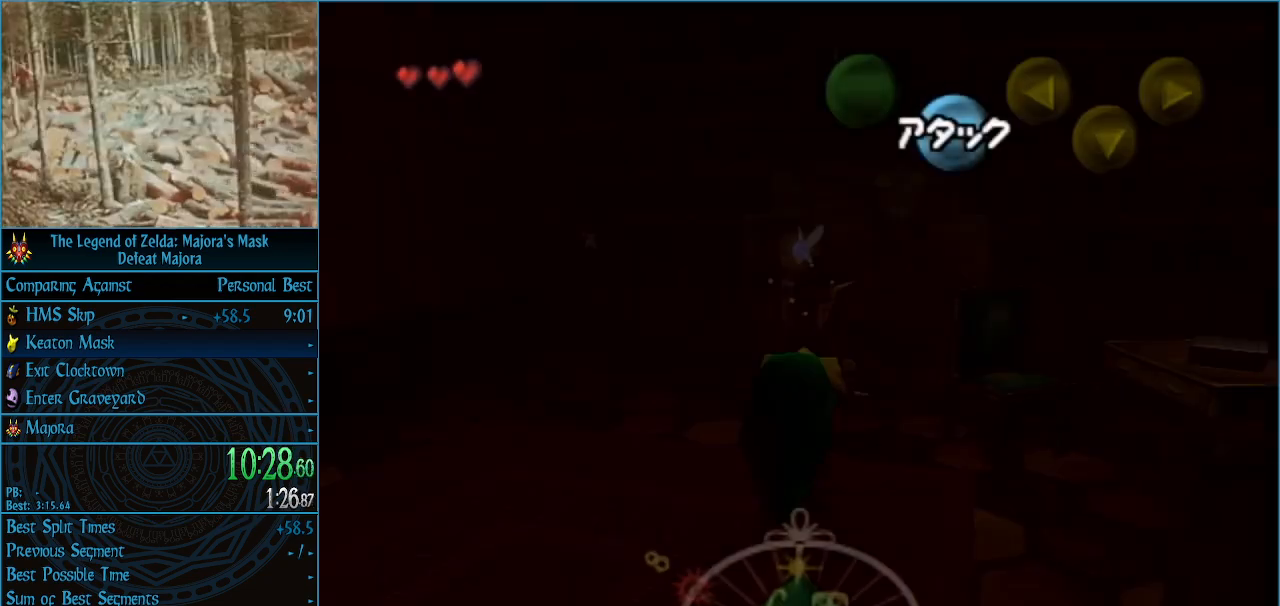
{"buttons": ["B"], "left_stick": "center", "events": [[67, "B", "up"], [133, "A", "down"], [167, "A", "up"], [200, "B", "down"], [233, "A", "down"], [233, "B", "up"], [267, "A", "up"], [300, "B", "down"], [333, "A", "down"], [333, "B", "up"], [400, "A", "up"], [400, "B", "down"], [433, "A", "down"], [433, "B", "up"], [467, "A", "up"], [500, "B", "down"]]}
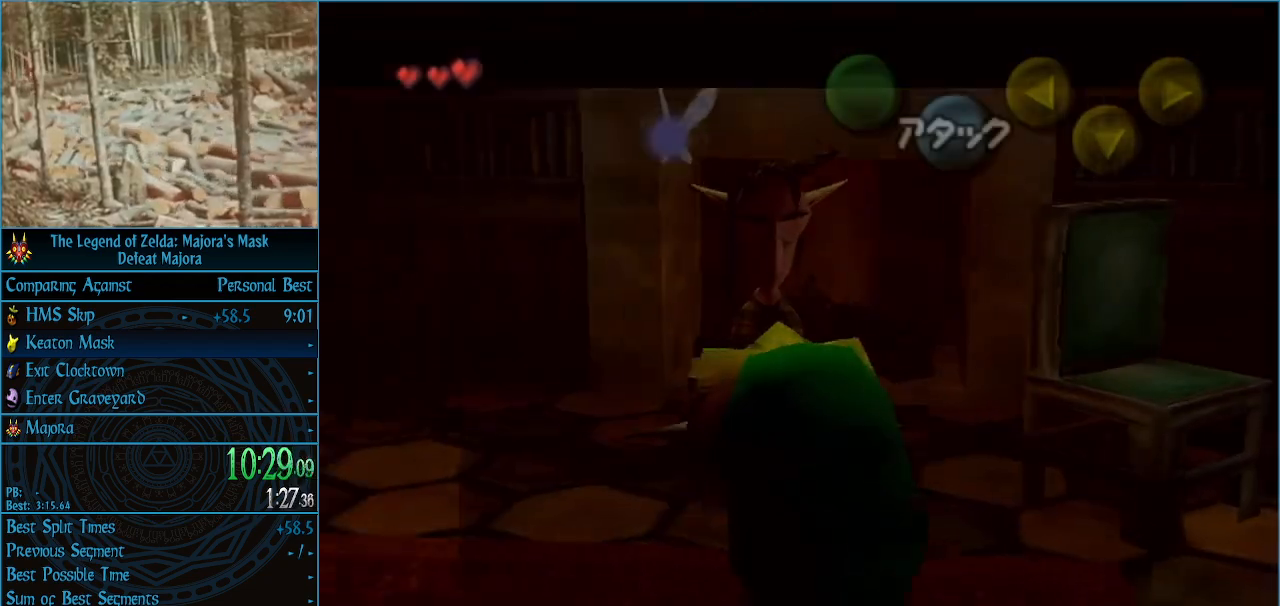
{"buttons": ["B"], "left_stick": "center", "events": [[33, "A", "down"], [33, "B", "up"], [100, "A", "up"], [100, "B", "down"], [133, "B", "up"], [200, "B", "down"], [233, "A", "down"], [233, "B", "up"], [267, "A", "up"], [300, "B", "down"], [367, "A", "down"], [367, "B", "up"], [400, "A", "up"], [400, "B", "down"], [433, "A", "down"], [433, "B", "up"], [500, "A", "up"], [500, "B", "down"]]}